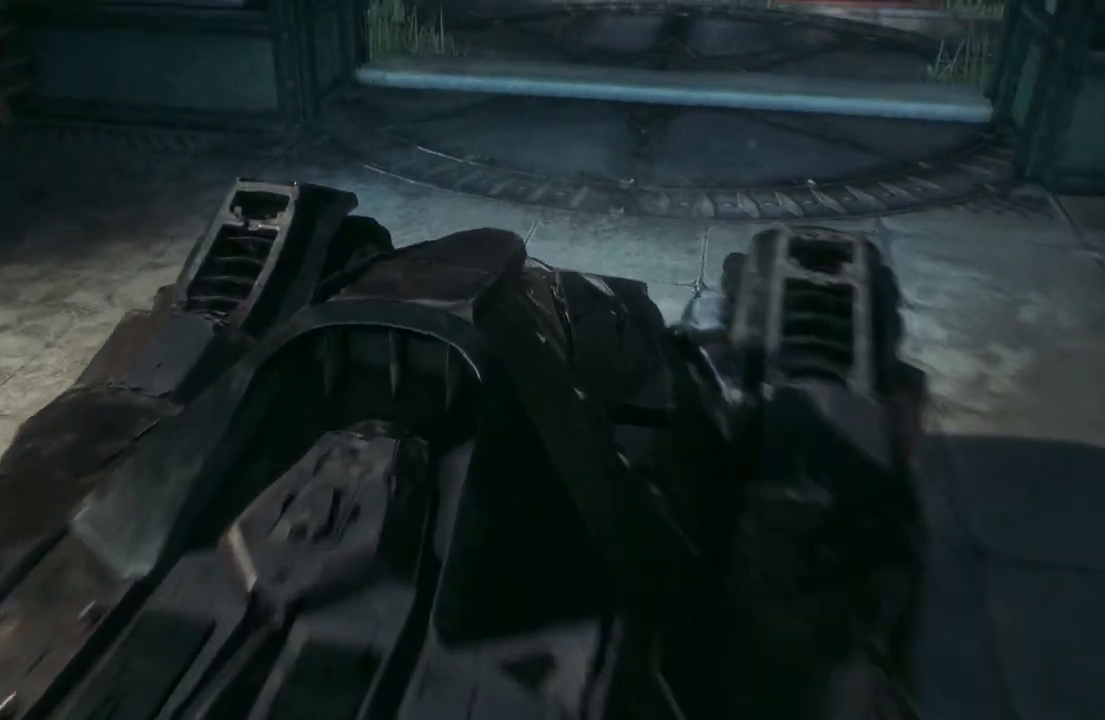
Gameplay with a controller (Xbox layout); each line is a JSON object with the inputs held at the frame after it. "events" lists button and stick changes between this image and that frame as [ms after this image, input, new state], when the widget could be followed in between.
{"buttons": ["R2"], "left_stick": "center", "right_stick": "center", "events": [[300, "R2", "down"]]}
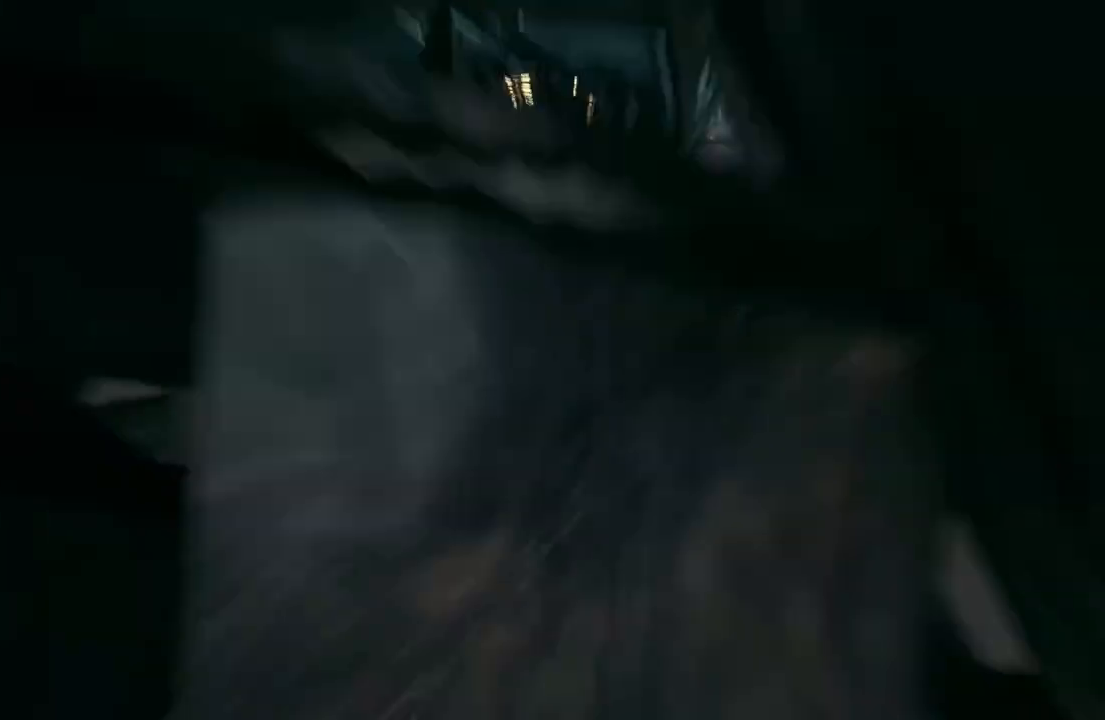
{"buttons": ["R2"], "left_stick": "center", "right_stick": "center", "events": []}
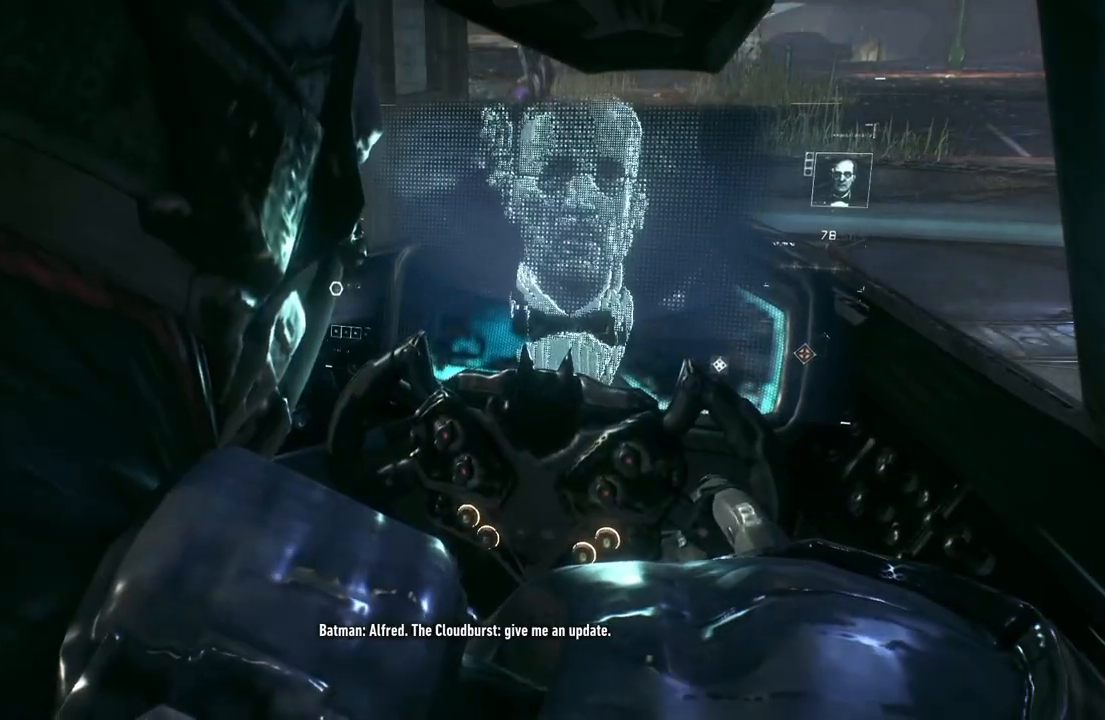
{"buttons": [], "left_stick": "up", "right_stick": "right", "events": [[200, "right_stick", "right"], [283, "left_stick", "up"], [433, "R2", "up"]]}
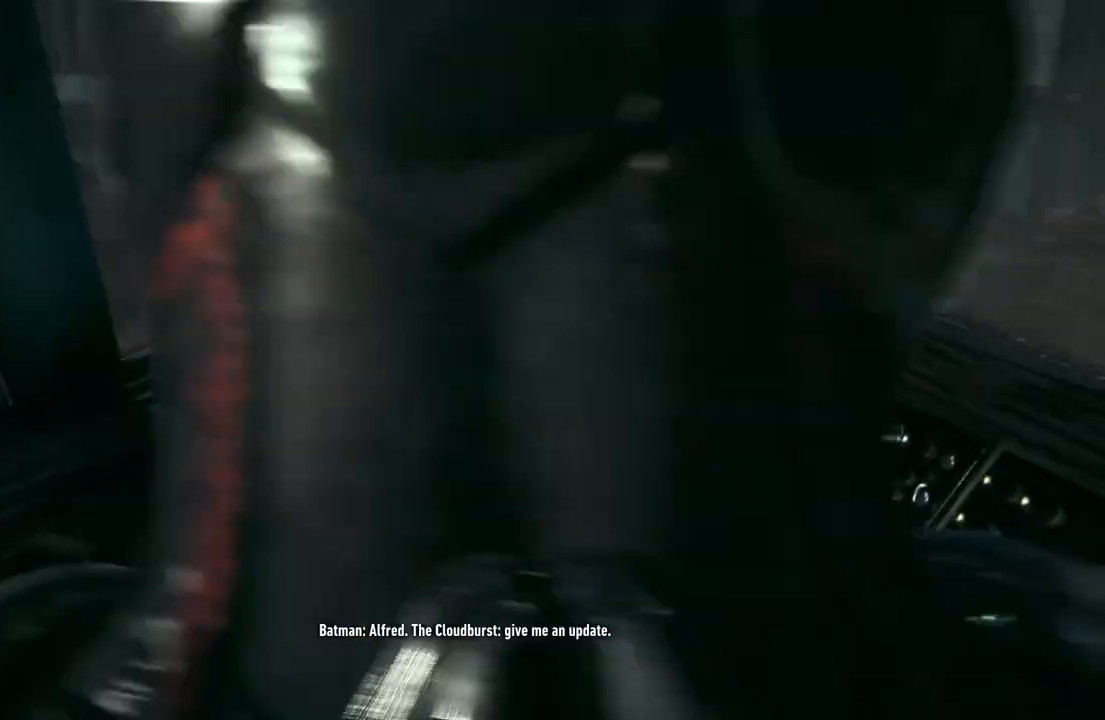
{"buttons": [], "left_stick": "center", "right_stick": "up-left", "events": [[83, "left_stick", "center"], [183, "right_stick", "center"], [300, "right_stick", "up-left"]]}
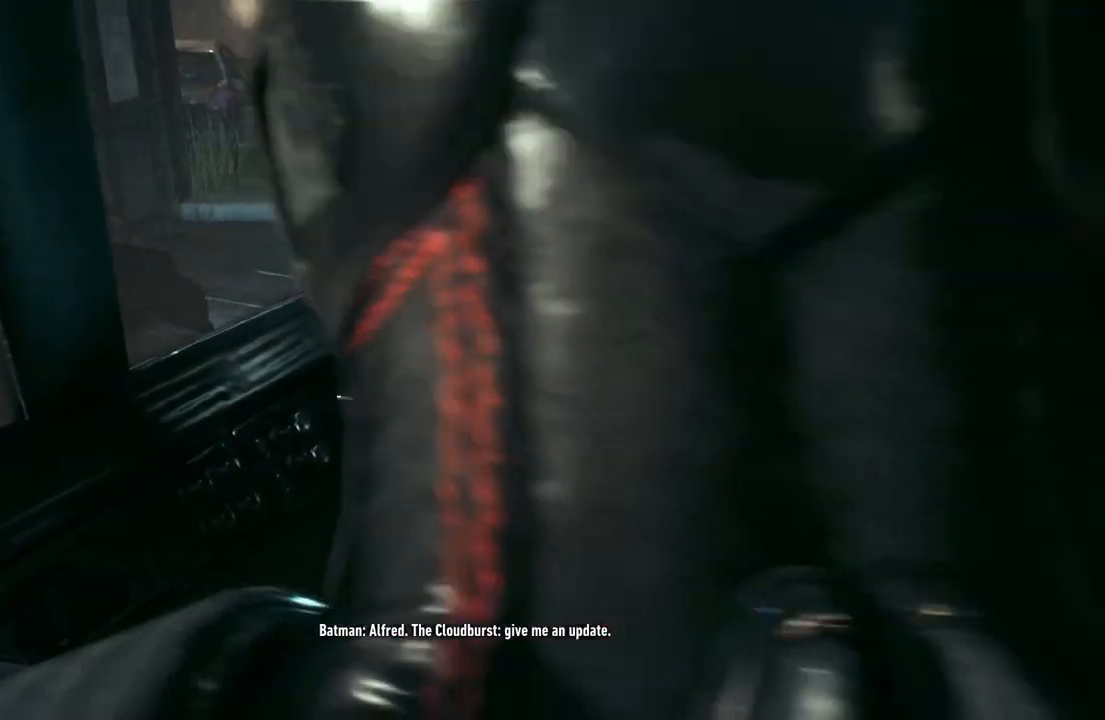
{"buttons": [], "left_stick": "center", "right_stick": "up-left", "events": []}
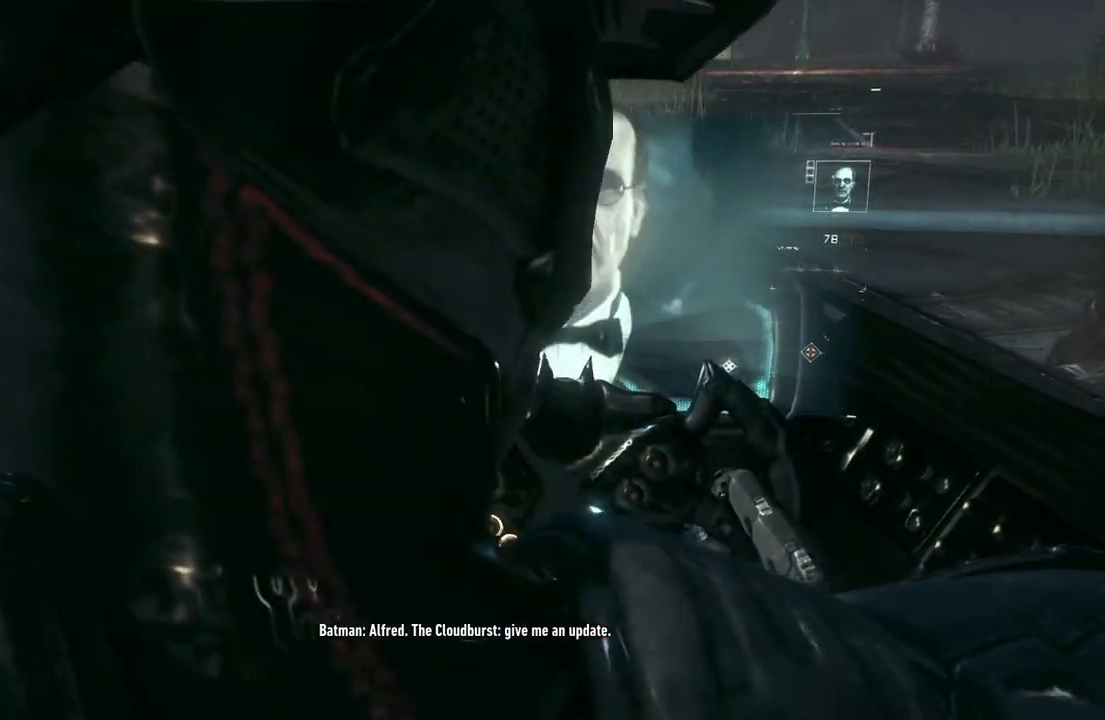
{"buttons": [], "left_stick": "center", "right_stick": "center", "events": [[67, "right_stick", "left"], [350, "right_stick", "up-left"], [450, "right_stick", "center"]]}
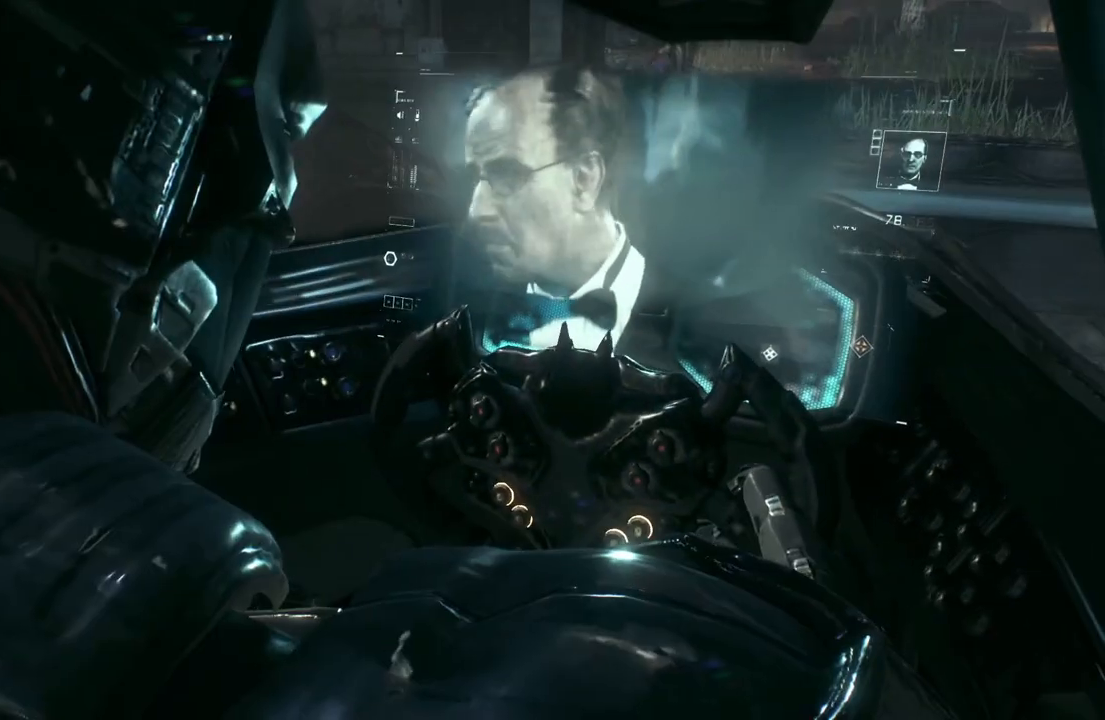
{"buttons": [], "left_stick": "center", "right_stick": "center", "events": [[217, "R3", "down"], [383, "R3", "up"]]}
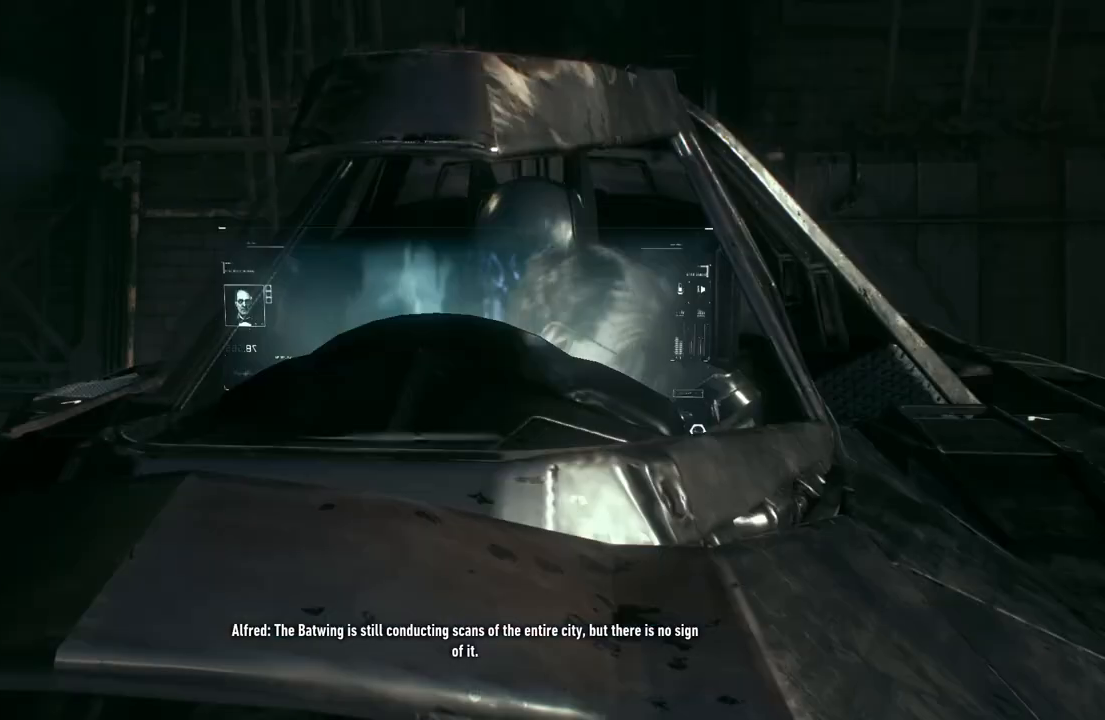
{"buttons": [], "left_stick": "center", "right_stick": "center", "events": []}
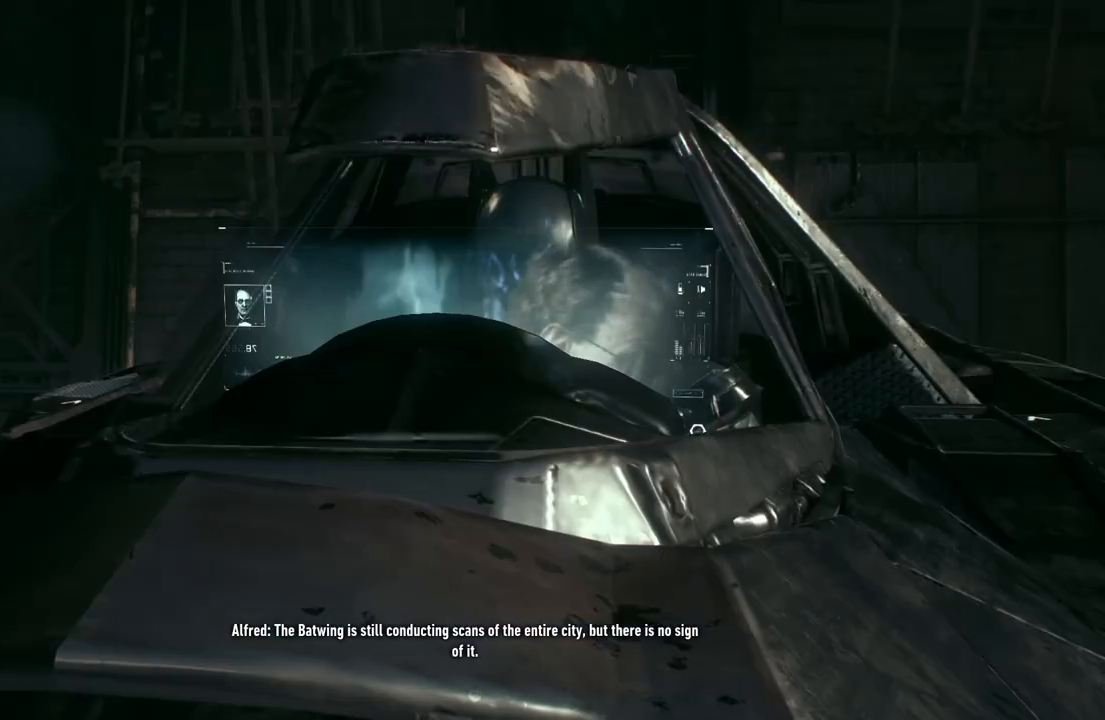
{"buttons": [], "left_stick": "center", "right_stick": "center", "events": [[117, "right_stick", "down-left"], [367, "right_stick", "center"]]}
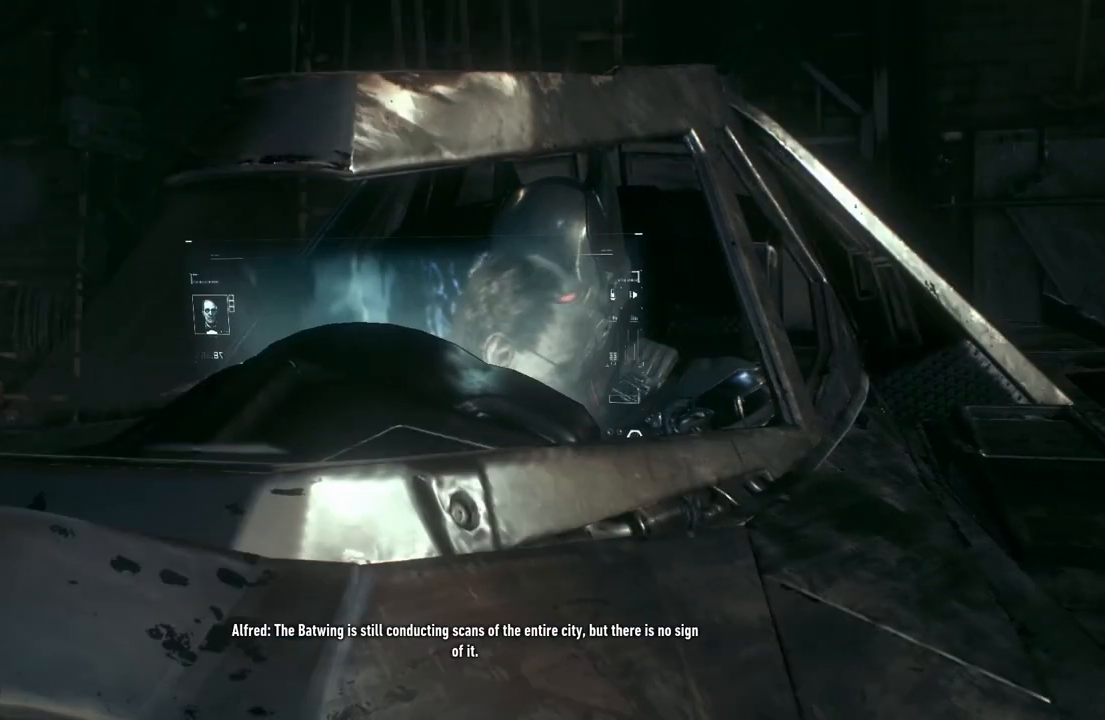
{"buttons": [], "left_stick": "center", "right_stick": "center", "events": [[50, "right_stick", "left"], [417, "right_stick", "center"]]}
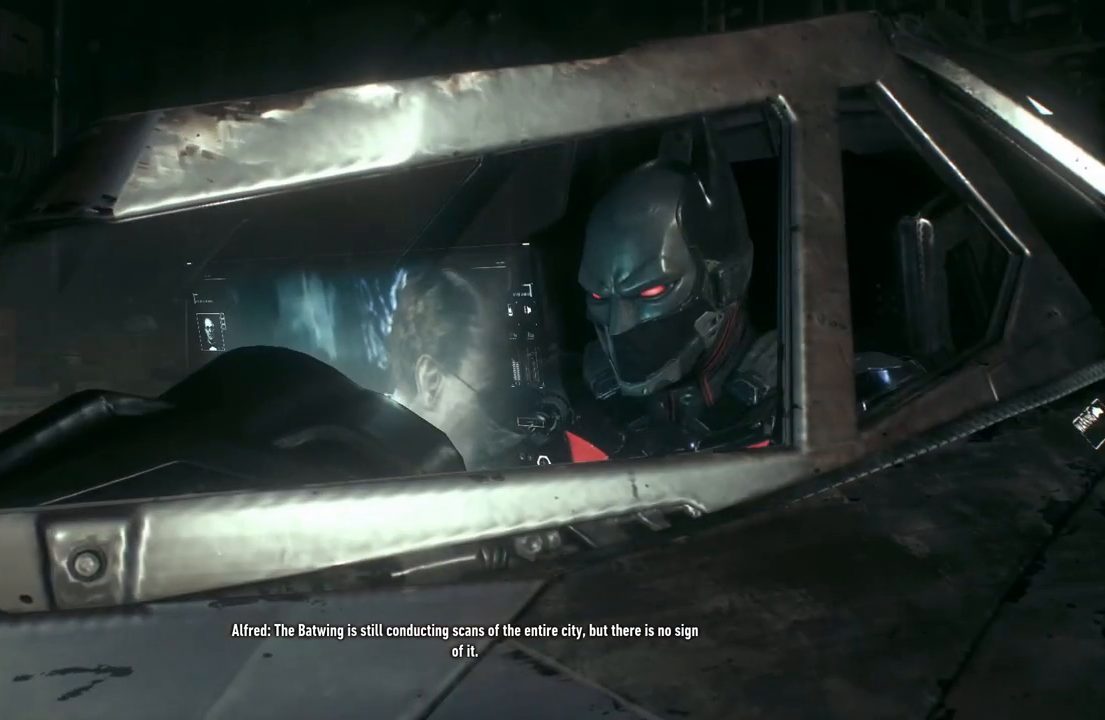
{"buttons": [], "left_stick": "center", "right_stick": "right", "events": [[250, "right_stick", "right"]]}
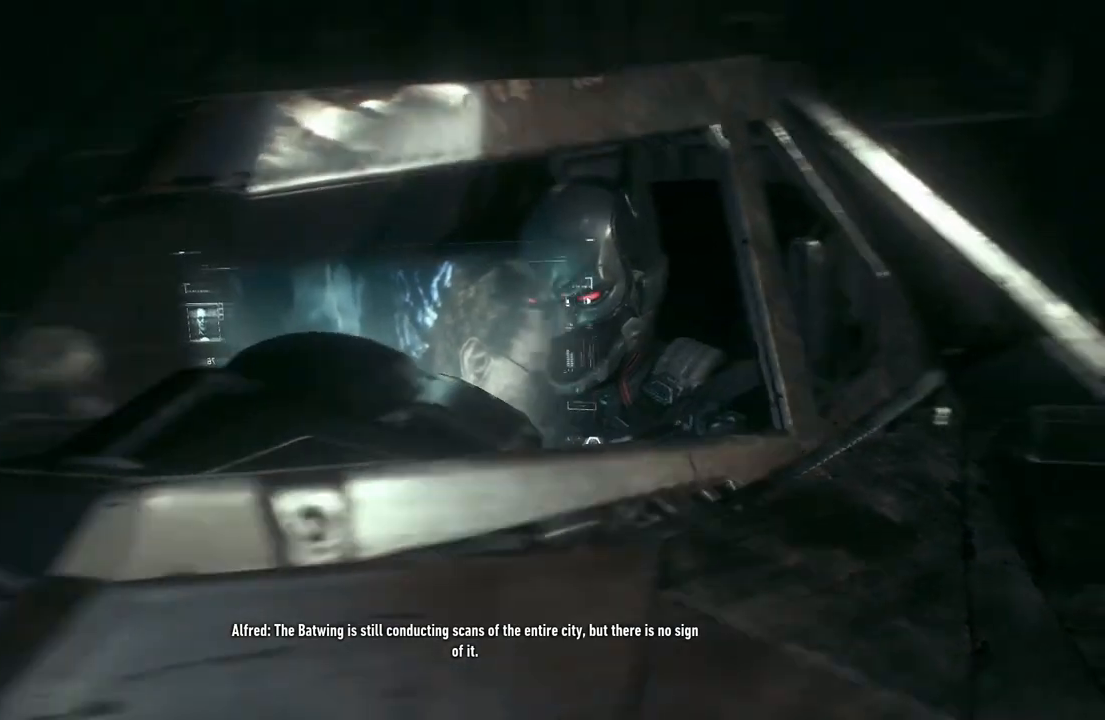
{"buttons": [], "left_stick": "center", "right_stick": "center", "events": [[67, "right_stick", "center"]]}
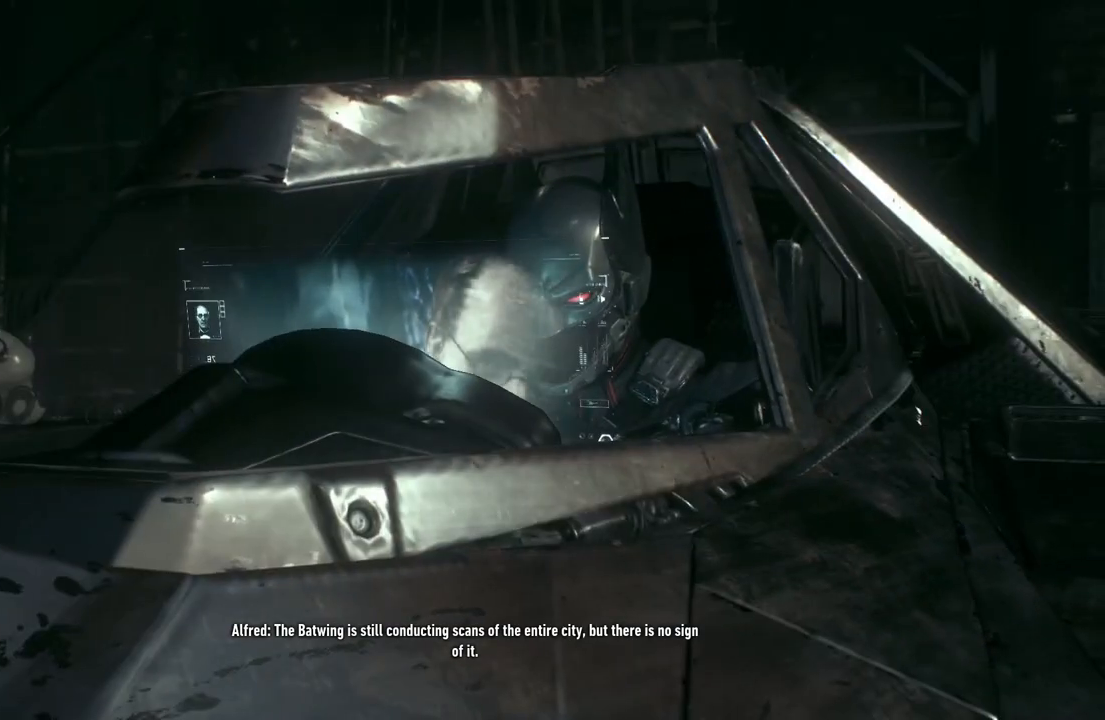
{"buttons": [], "left_stick": "center", "right_stick": "center", "events": [[283, "R3", "down"], [433, "R3", "up"]]}
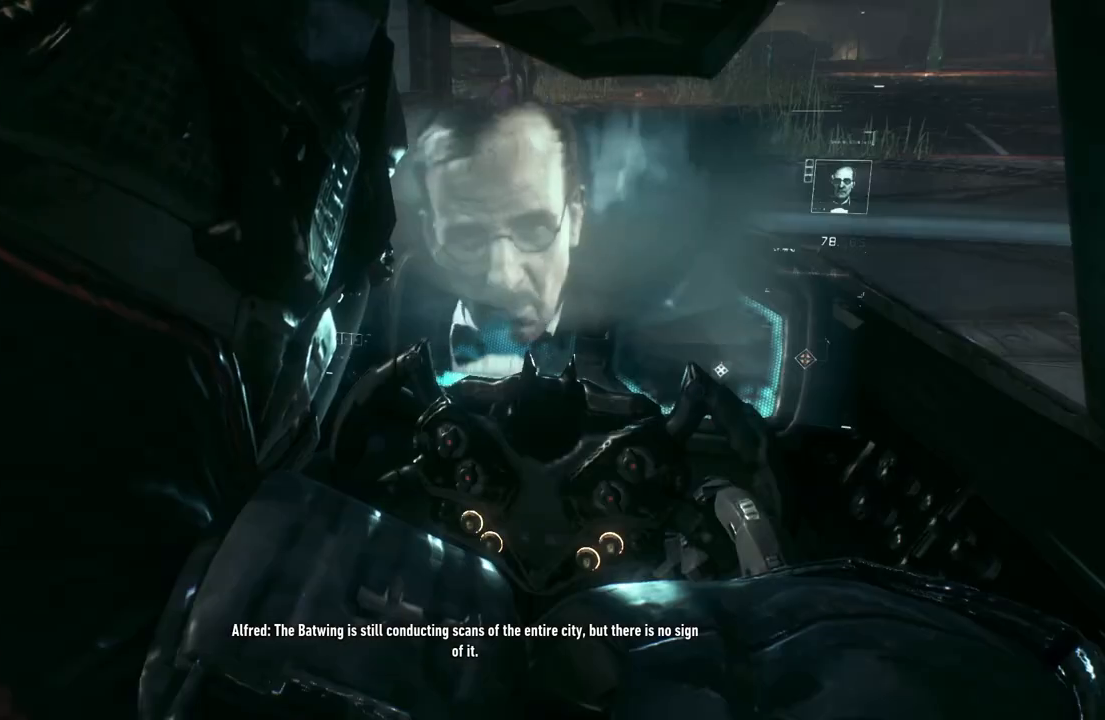
{"buttons": [], "left_stick": "center", "right_stick": "center", "events": []}
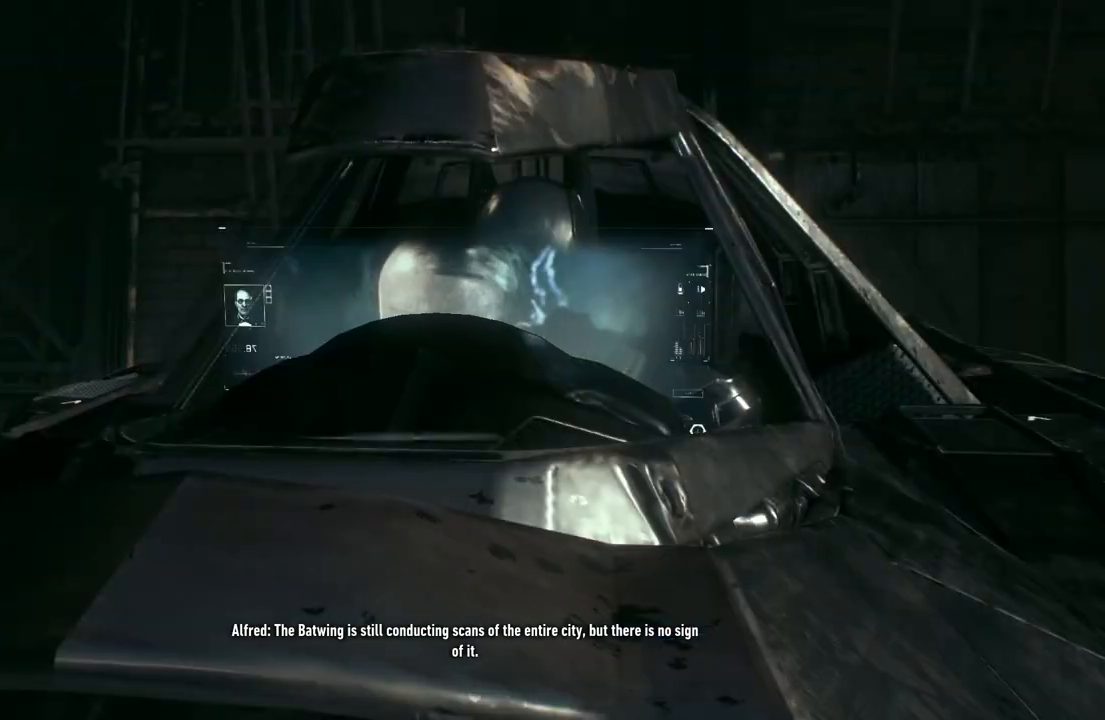
{"buttons": ["R3"], "left_stick": "center", "right_stick": "center", "events": [[67, "R3", "down"]]}
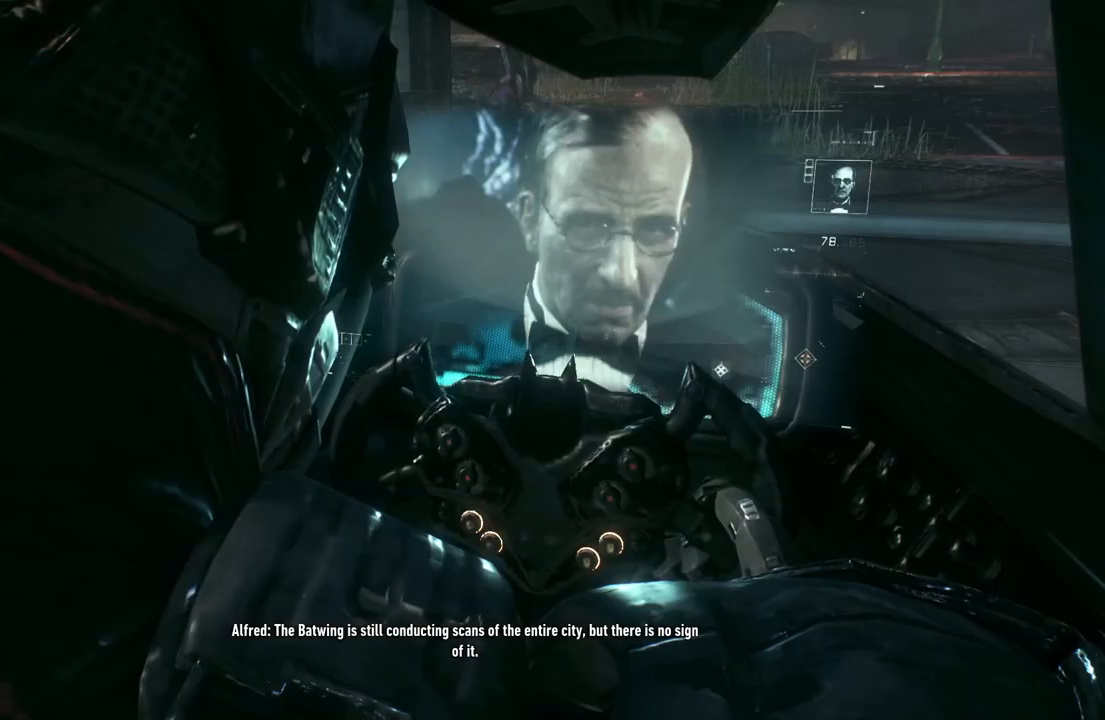
{"buttons": [], "left_stick": "center", "right_stick": "center", "events": [[267, "R3", "up"]]}
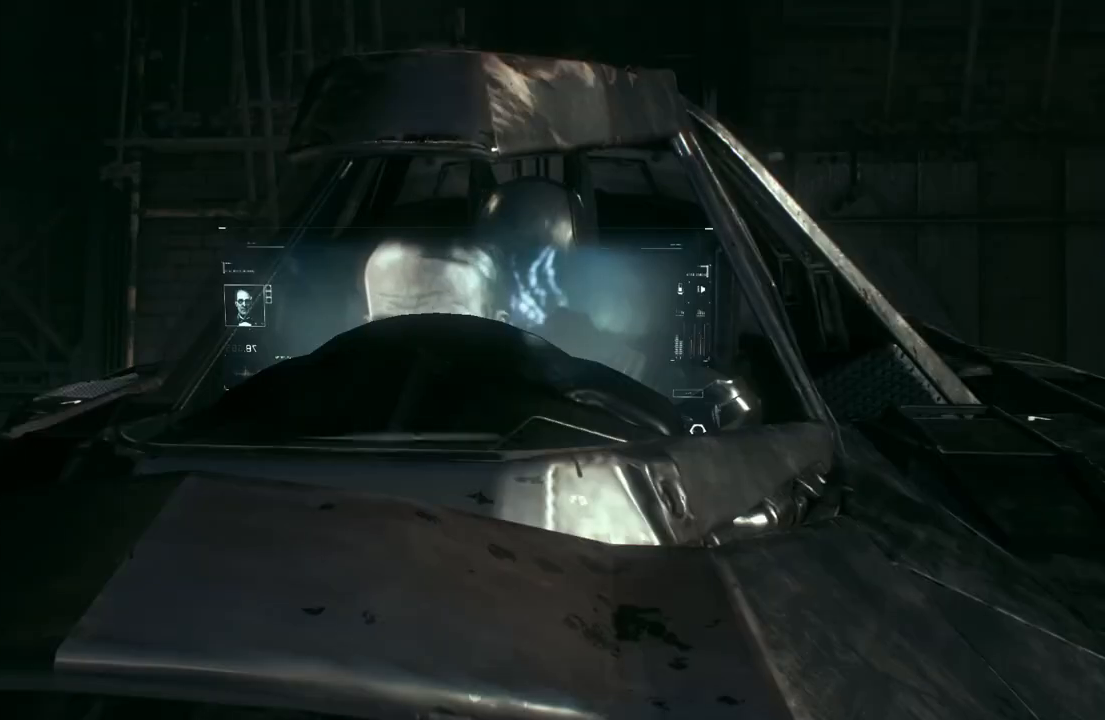
{"buttons": [], "left_stick": "center", "right_stick": "left", "events": [[300, "right_stick", "left"]]}
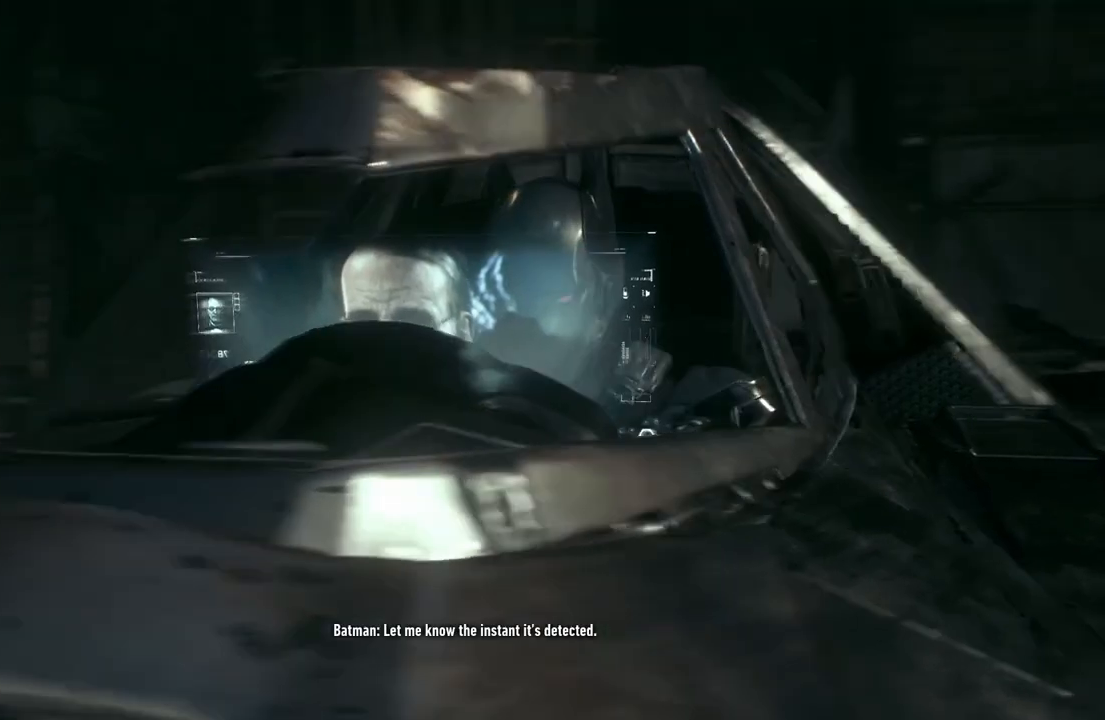
{"buttons": [], "left_stick": "center", "right_stick": "left", "events": []}
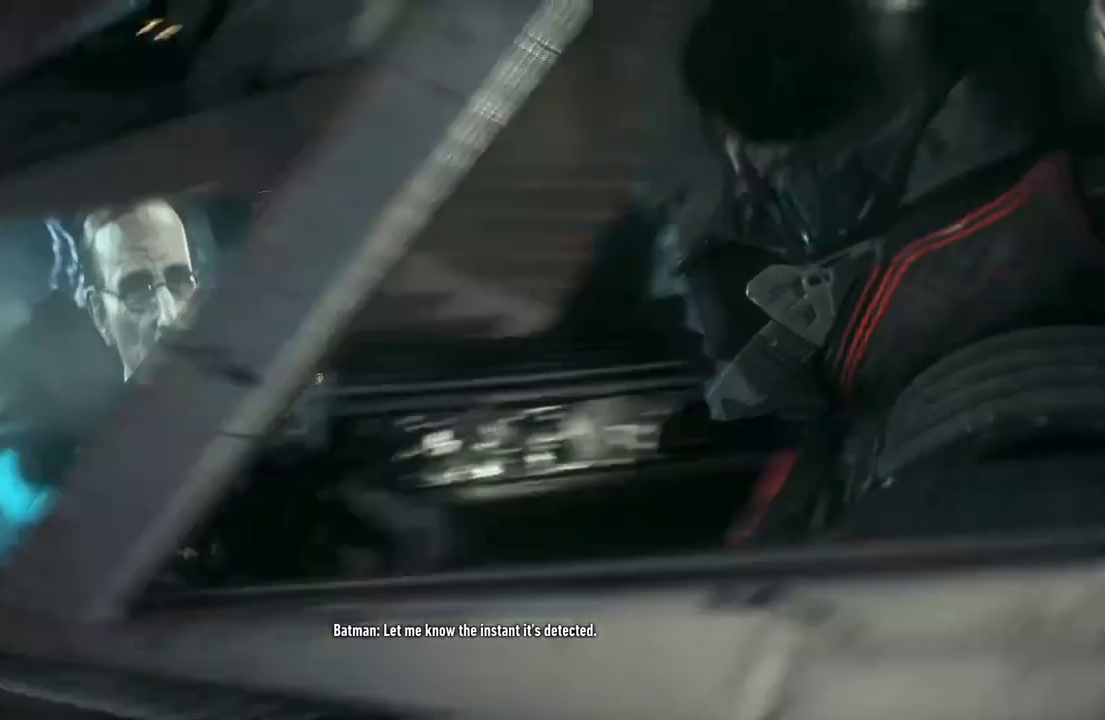
{"buttons": [], "left_stick": "center", "right_stick": "center", "events": [[167, "right_stick", "center"]]}
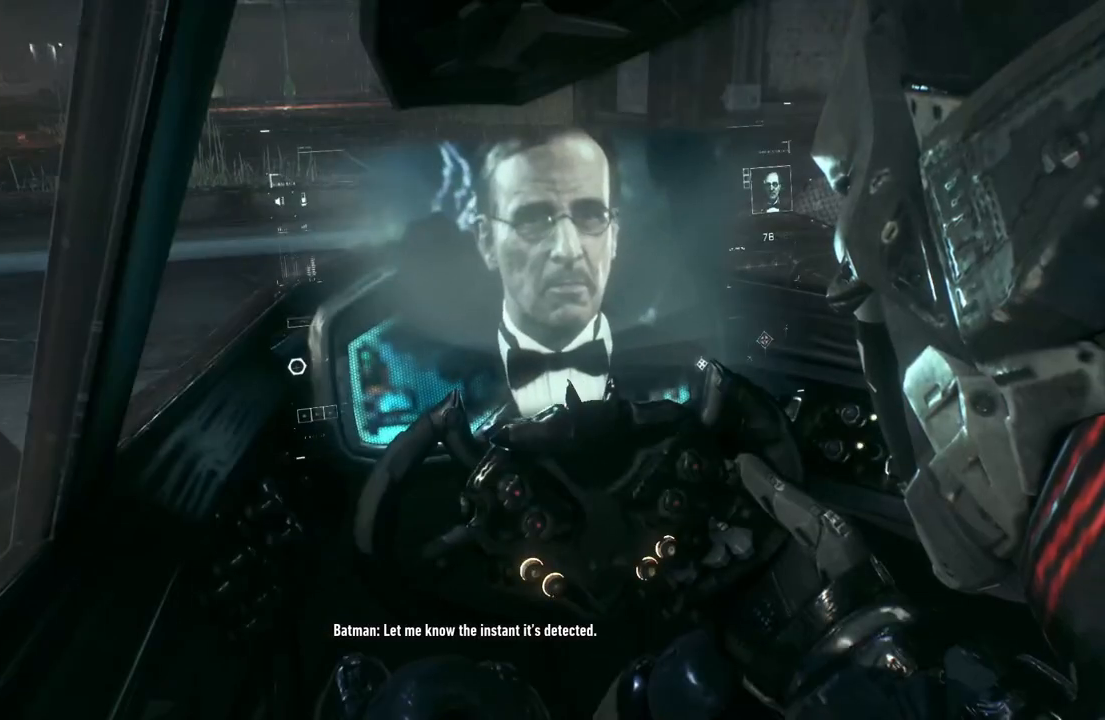
{"buttons": [], "left_stick": "center", "right_stick": "center", "events": []}
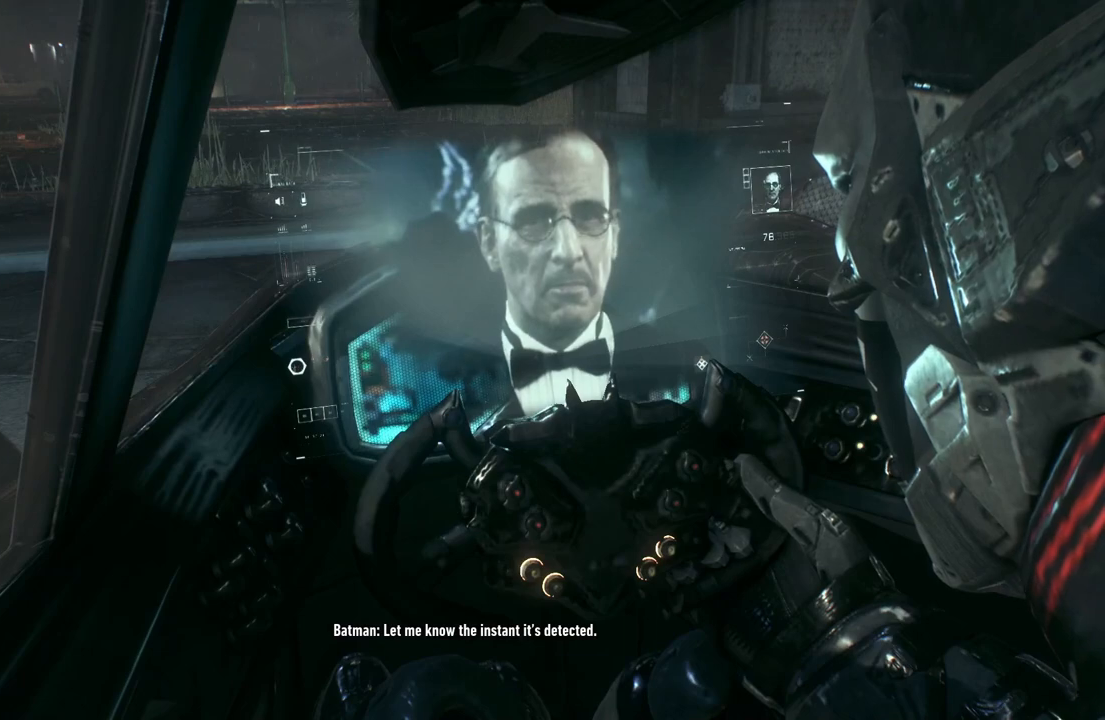
{"buttons": ["R2"], "left_stick": "center", "right_stick": "center", "events": [[317, "R2", "down"]]}
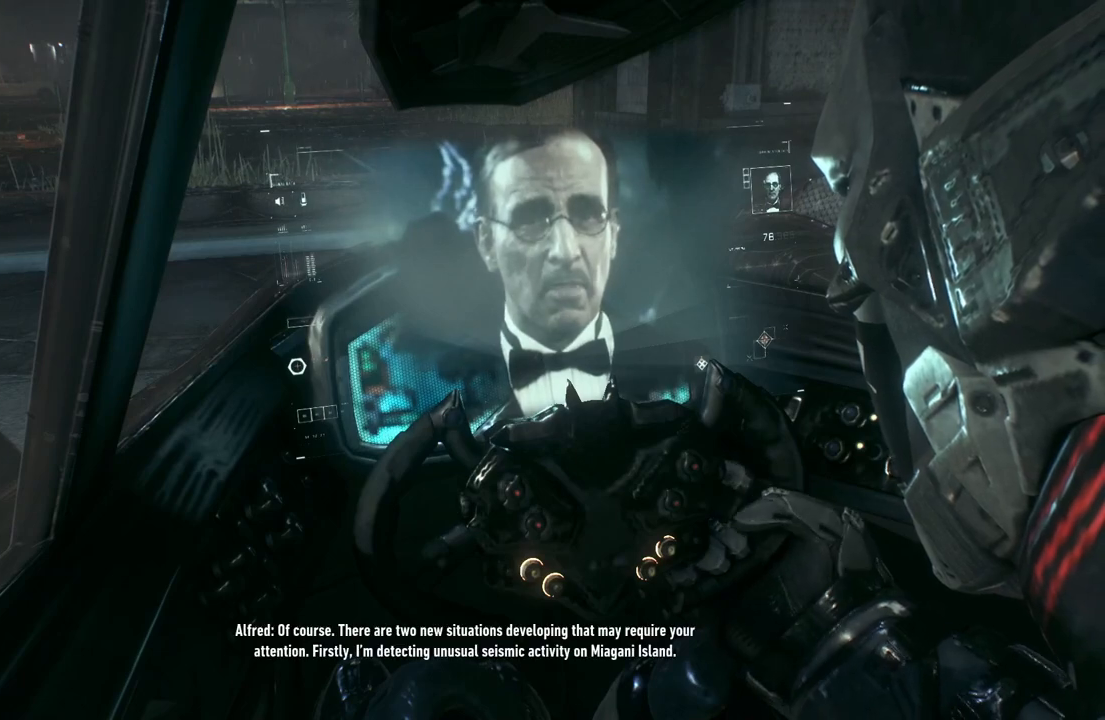
{"buttons": ["R2"], "left_stick": "center", "right_stick": "center", "events": []}
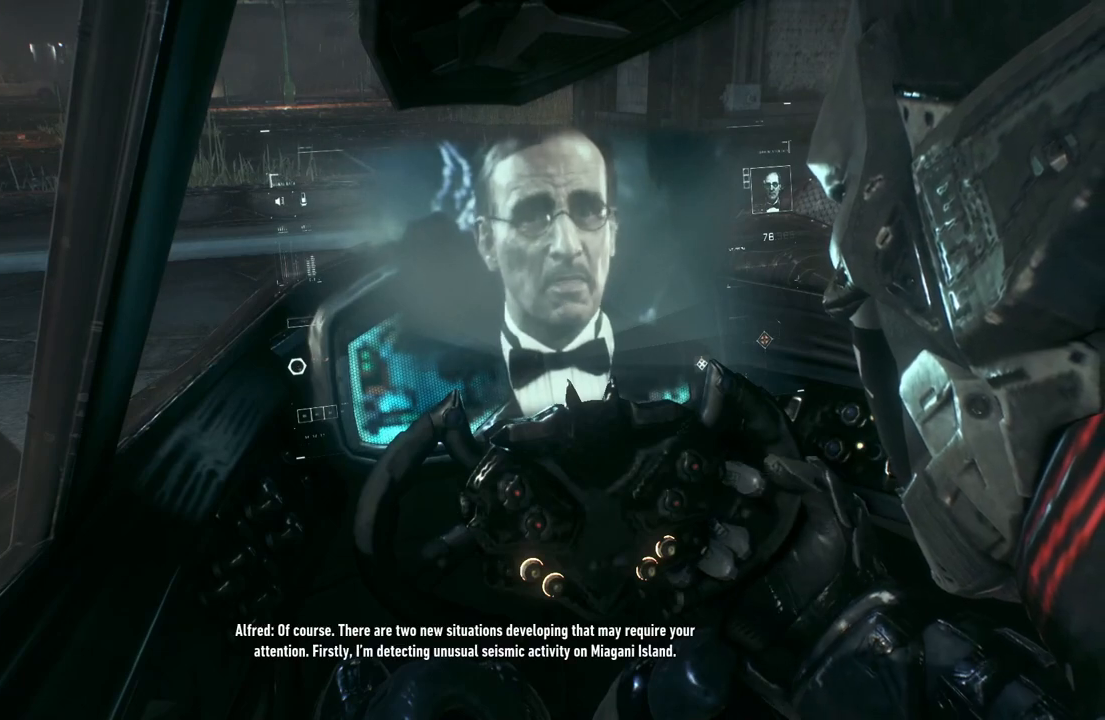
{"buttons": ["R2"], "left_stick": "center", "right_stick": "center", "events": []}
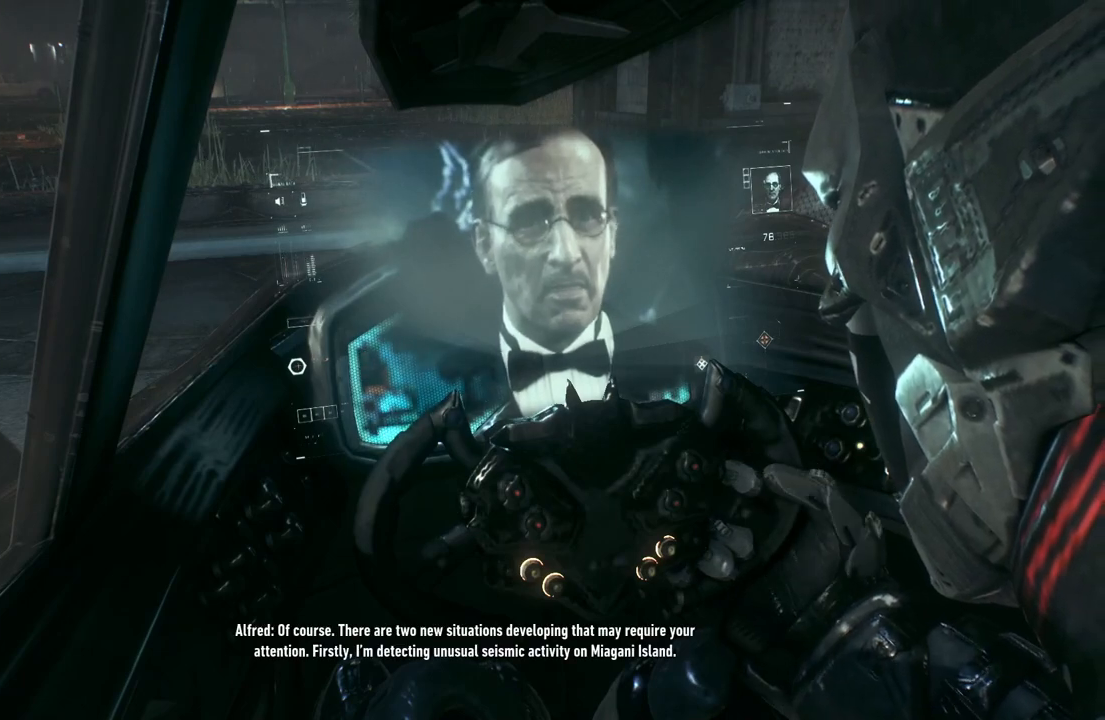
{"buttons": ["R2"], "left_stick": "center", "right_stick": "center", "events": []}
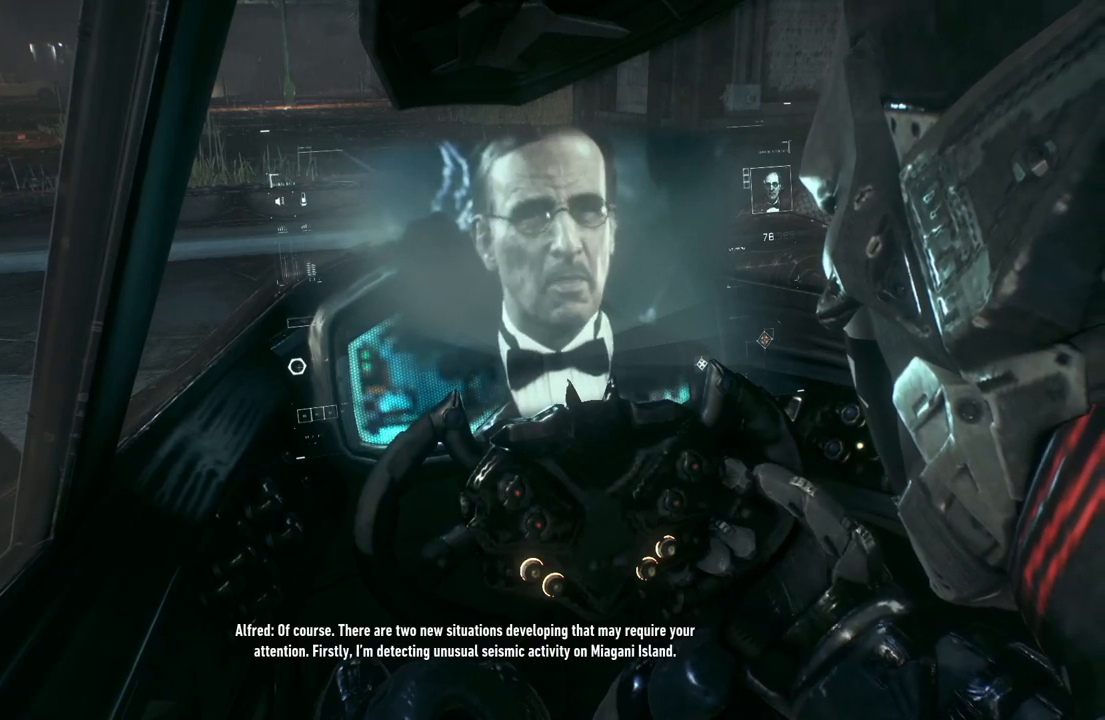
{"buttons": ["R2"], "left_stick": "center", "right_stick": "center", "events": []}
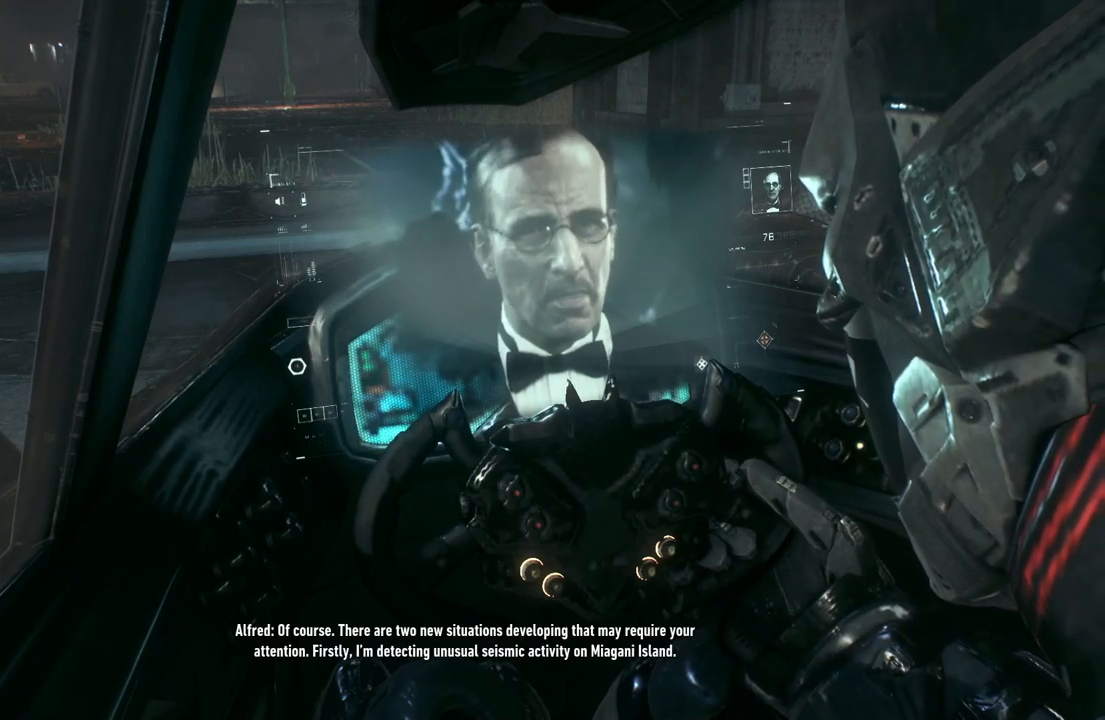
{"buttons": ["R2"], "left_stick": "center", "right_stick": "center", "events": []}
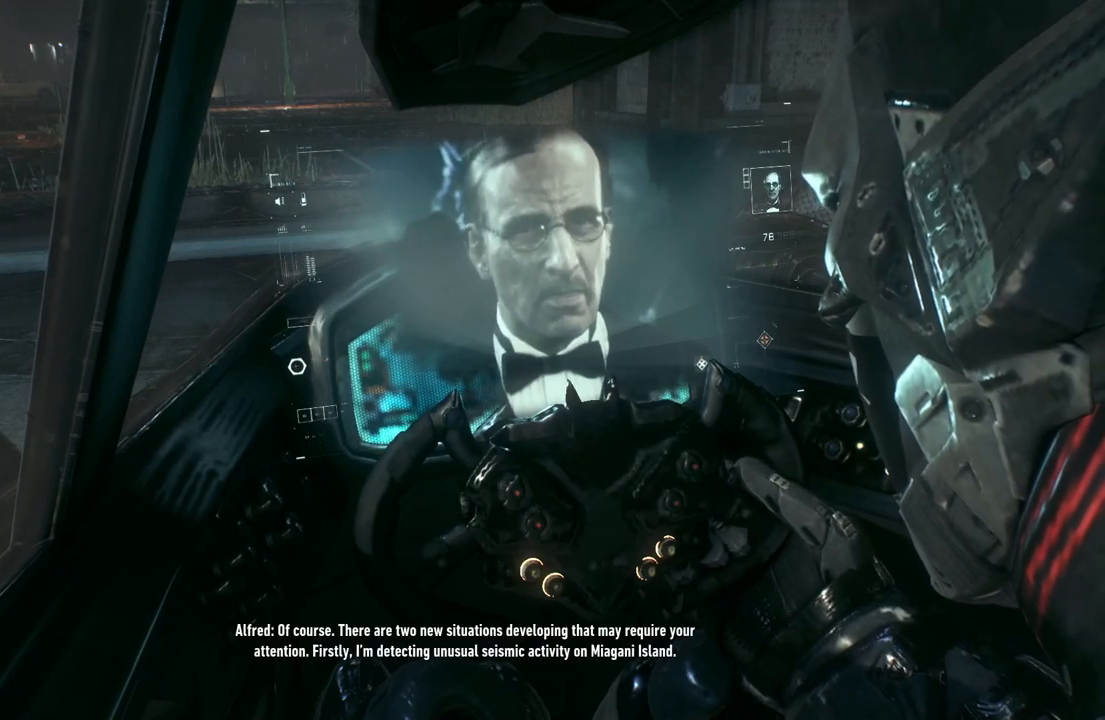
{"buttons": [], "left_stick": "center", "right_stick": "center", "events": [[450, "R2", "up"]]}
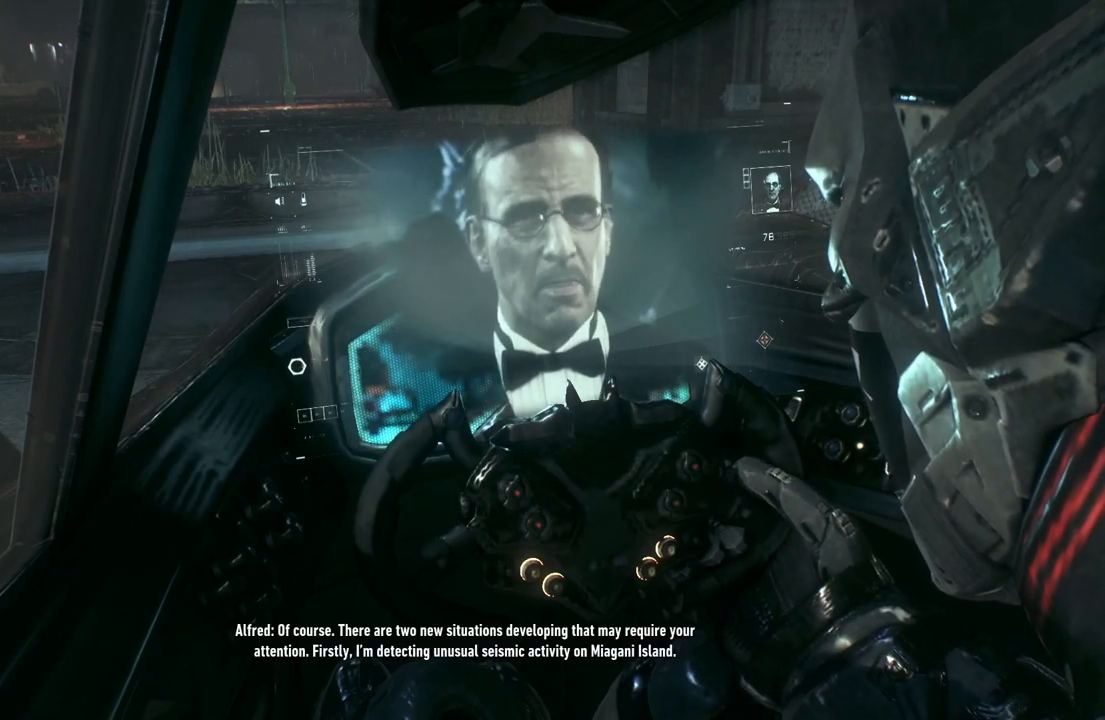
{"buttons": [], "left_stick": "center", "right_stick": "center", "events": []}
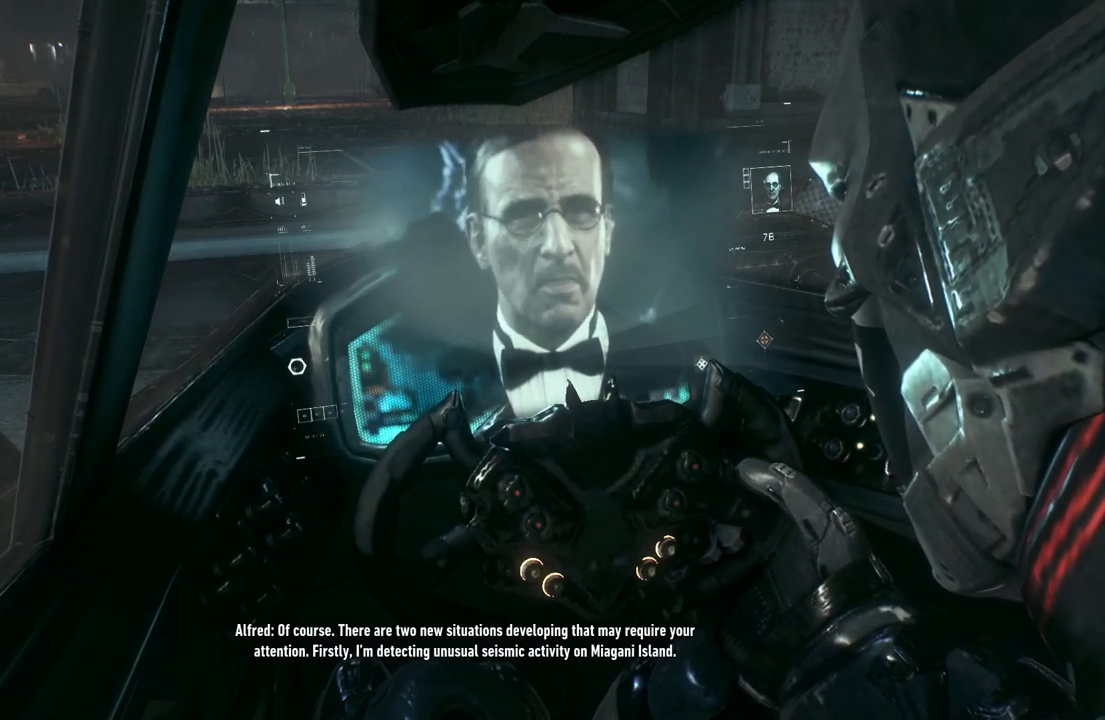
{"buttons": ["R2"], "left_stick": "center", "right_stick": "center", "events": [[483, "R2", "down"]]}